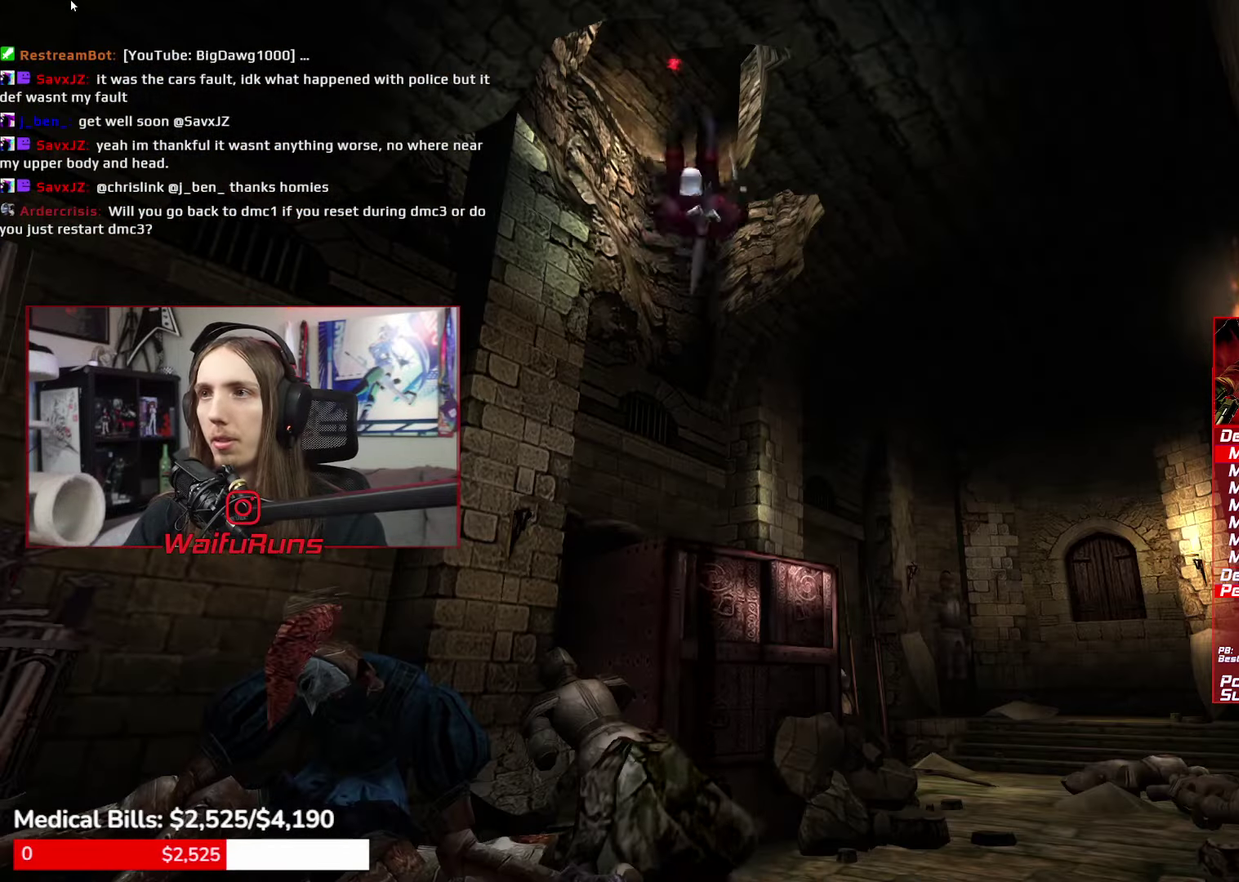
Gameplay with a controller (Xbox layout); each line is a JSON object with the inputs held at the frame after it. "events" lists button and stick changes between this image and that frame as [ms after this image, input, new state], when the widget could be followed in between. This overlay highlights the sticks when they move; stick clicks (L3 R3) are not distinguishable. Not read: HOME L3 R3 SELECT START.
{"buttons": ["A"], "left_stick": "down-left", "right_stick": "center"}
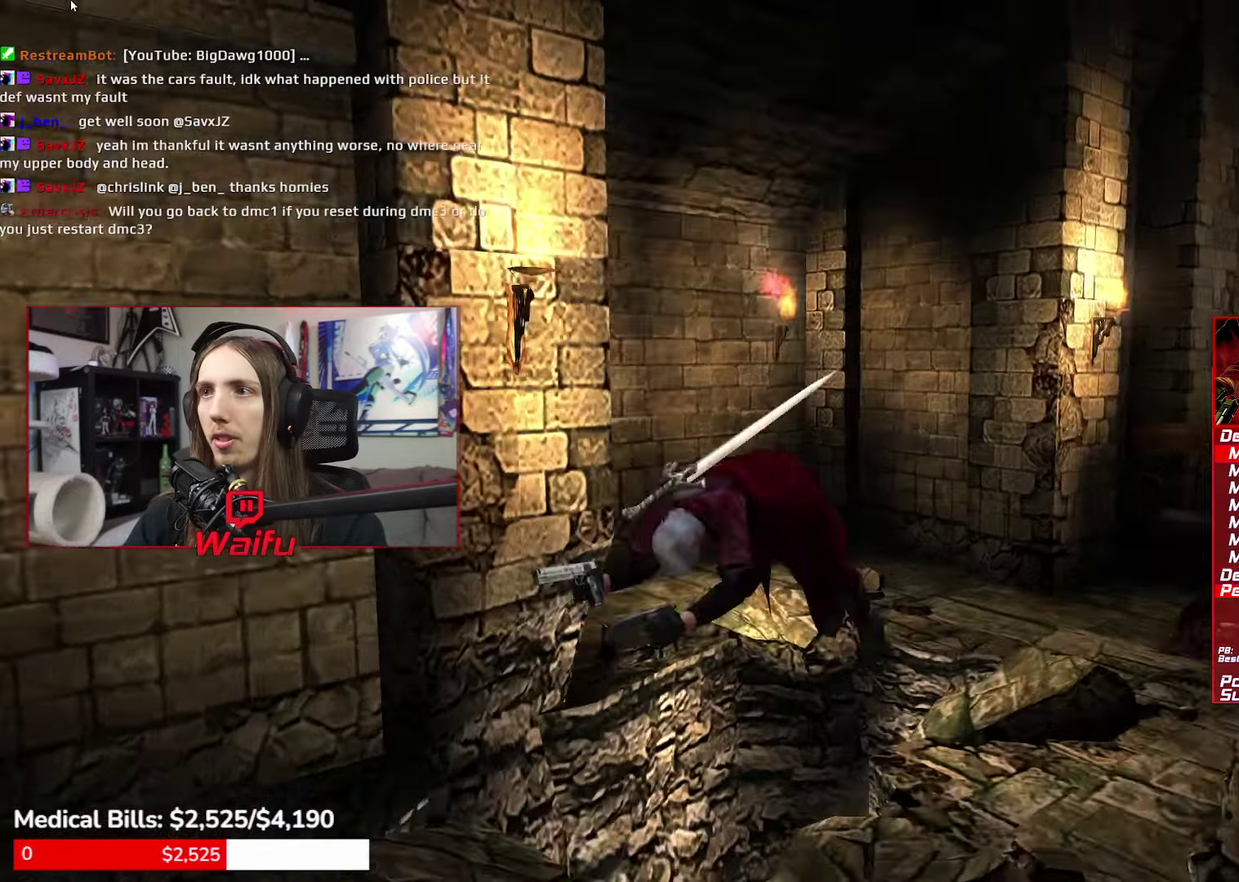
{"buttons": [], "left_stick": "up", "right_stick": "center"}
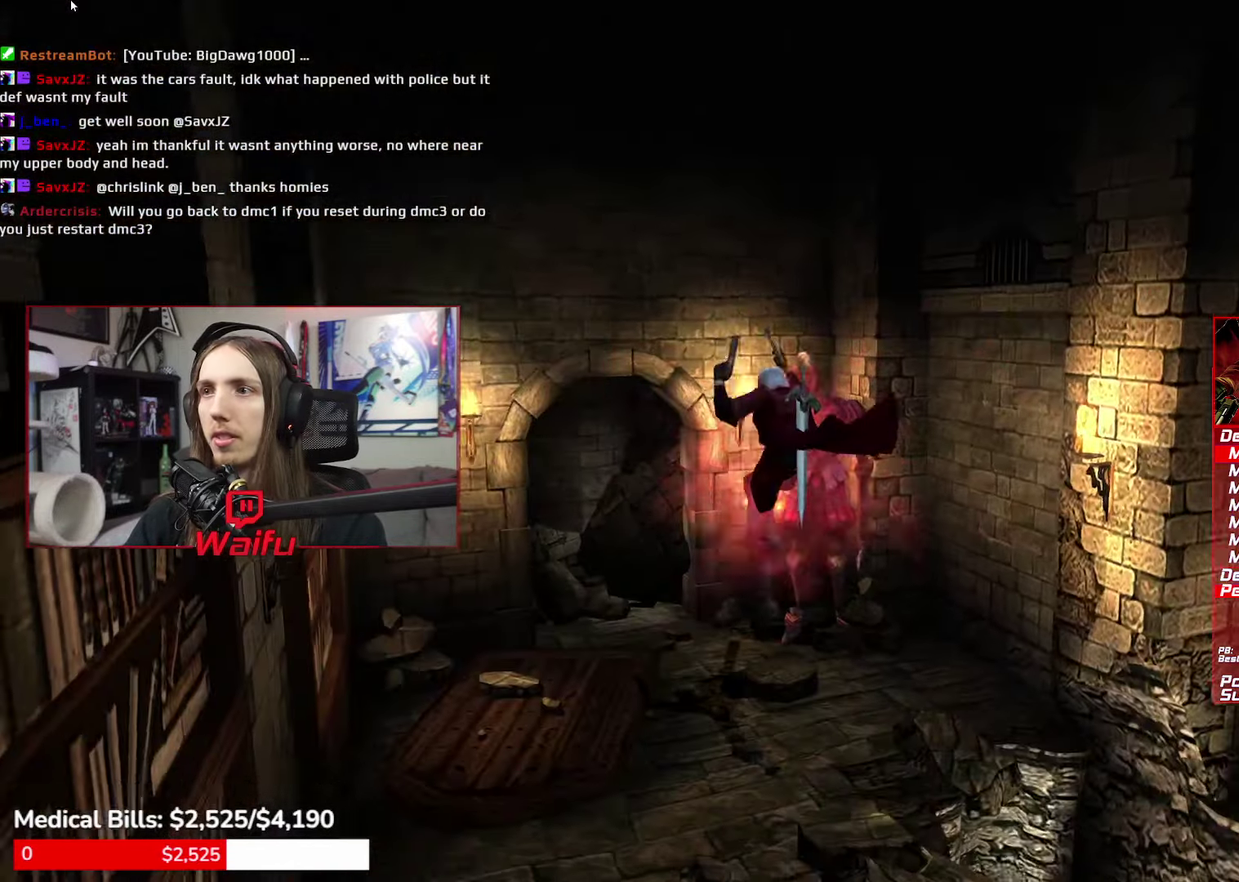
{"buttons": [], "left_stick": "center", "right_stick": "center"}
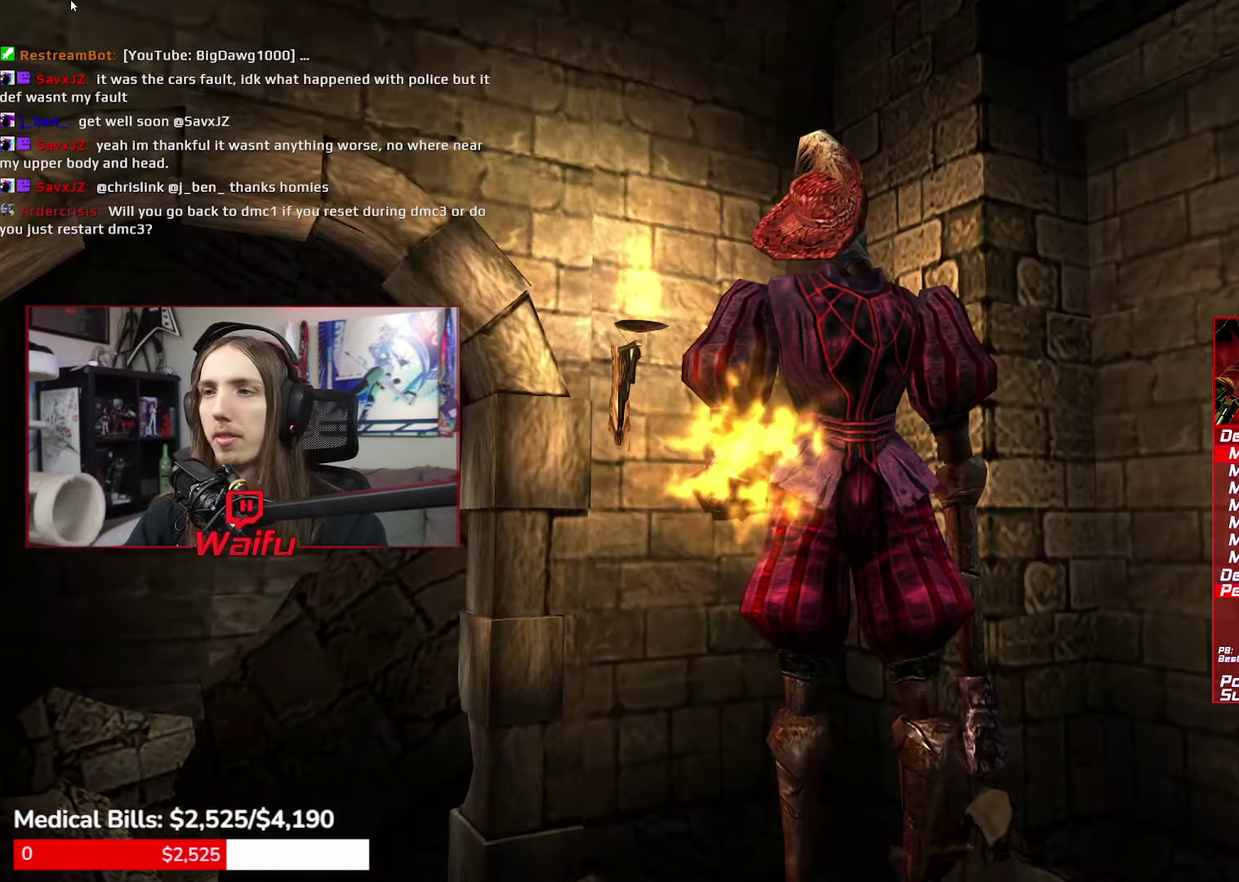
{"buttons": ["Y"], "left_stick": "center", "right_stick": "center", "events": [[67, "B", "down"], [100, "A", "down"], [150, "B", "up"], [150, "X", "down"], [217, "X", "up"], [250, "A", "up"], [250, "B", "down"], [267, "Y", "down"], [317, "B", "up"], [334, "X", "down"], [367, "Y", "up"], [384, "A", "down"], [400, "X", "up"], [450, "A", "up"], [450, "B", "down"], [484, "Y", "down"], [500, "B", "up"]]}
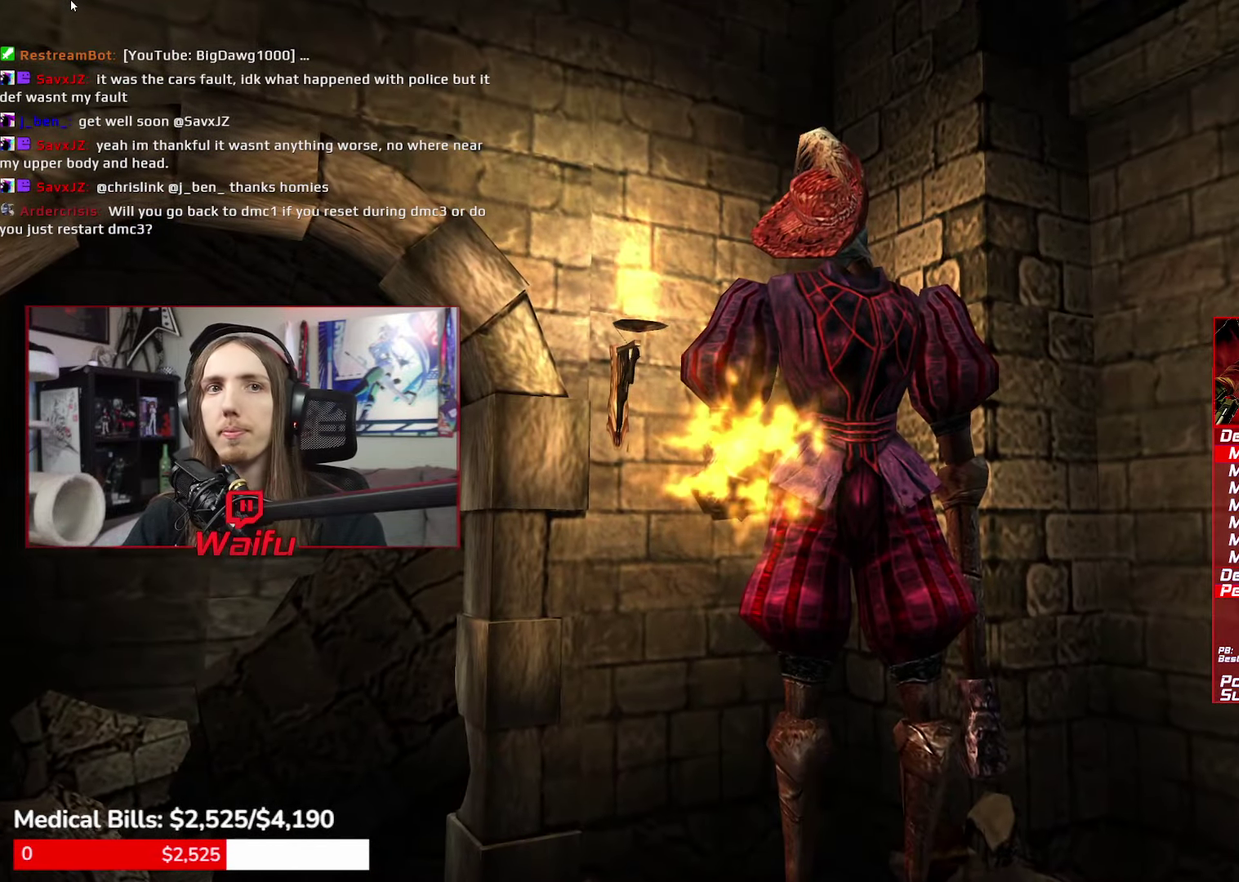
{"buttons": ["A"], "left_stick": "center", "right_stick": "center", "events": [[50, "X", "down"], [50, "Y", "up"], [100, "X", "up"], [150, "B", "down"], [200, "B", "up"], [200, "Y", "down"], [217, "X", "down"], [217, "Y", "up"], [300, "X", "up"], [334, "B", "down"], [367, "Y", "down"], [400, "B", "up"], [417, "Y", "up"], [434, "X", "down"], [484, "A", "down"], [500, "X", "up"]]}
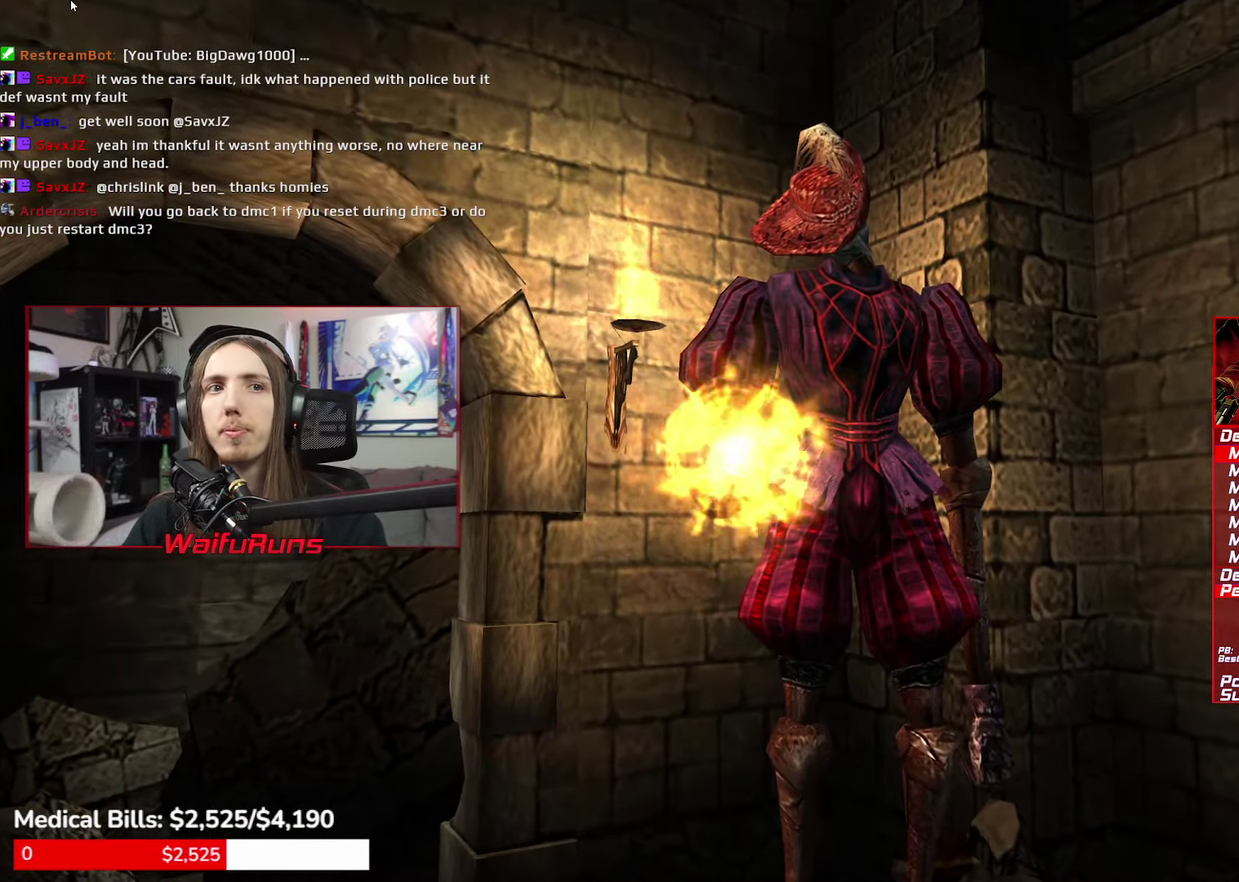
{"buttons": ["Y"], "left_stick": "center", "right_stick": "center", "events": [[17, "A", "up"], [17, "B", "down"], [84, "B", "up"], [84, "Y", "down"], [134, "X", "down"], [134, "Y", "up"], [184, "A", "down"], [217, "A", "up"], [217, "B", "down"], [217, "X", "up"], [300, "Y", "down"], [317, "B", "up"], [317, "Y", "up"], [334, "X", "down"], [384, "A", "down"], [417, "A", "up"], [417, "B", "down"], [417, "X", "up"], [500, "B", "up"], [500, "Y", "down"]]}
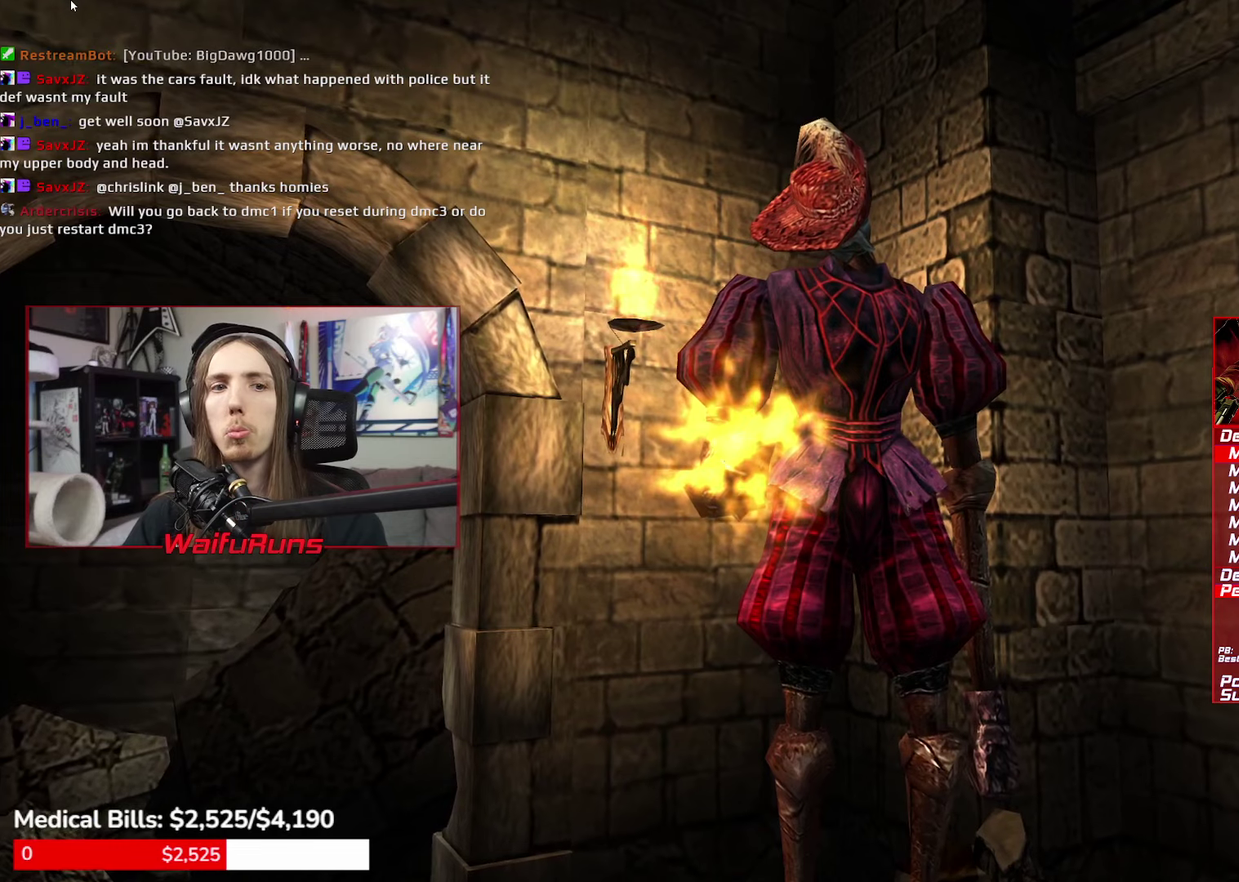
{"buttons": ["A", "X"], "left_stick": "center", "right_stick": "center", "events": [[66, "X", "down"], [66, "Y", "up"], [83, "A", "down"], [116, "B", "down"], [116, "X", "up"], [133, "A", "up"], [200, "Y", "down"], [216, "B", "up"], [250, "X", "down"], [266, "A", "down"], [316, "B", "down"], [316, "X", "up"], [316, "Y", "up"], [333, "A", "up"], [400, "Y", "down"], [416, "B", "up"], [433, "Y", "up"], [450, "X", "down"], [500, "A", "down"]]}
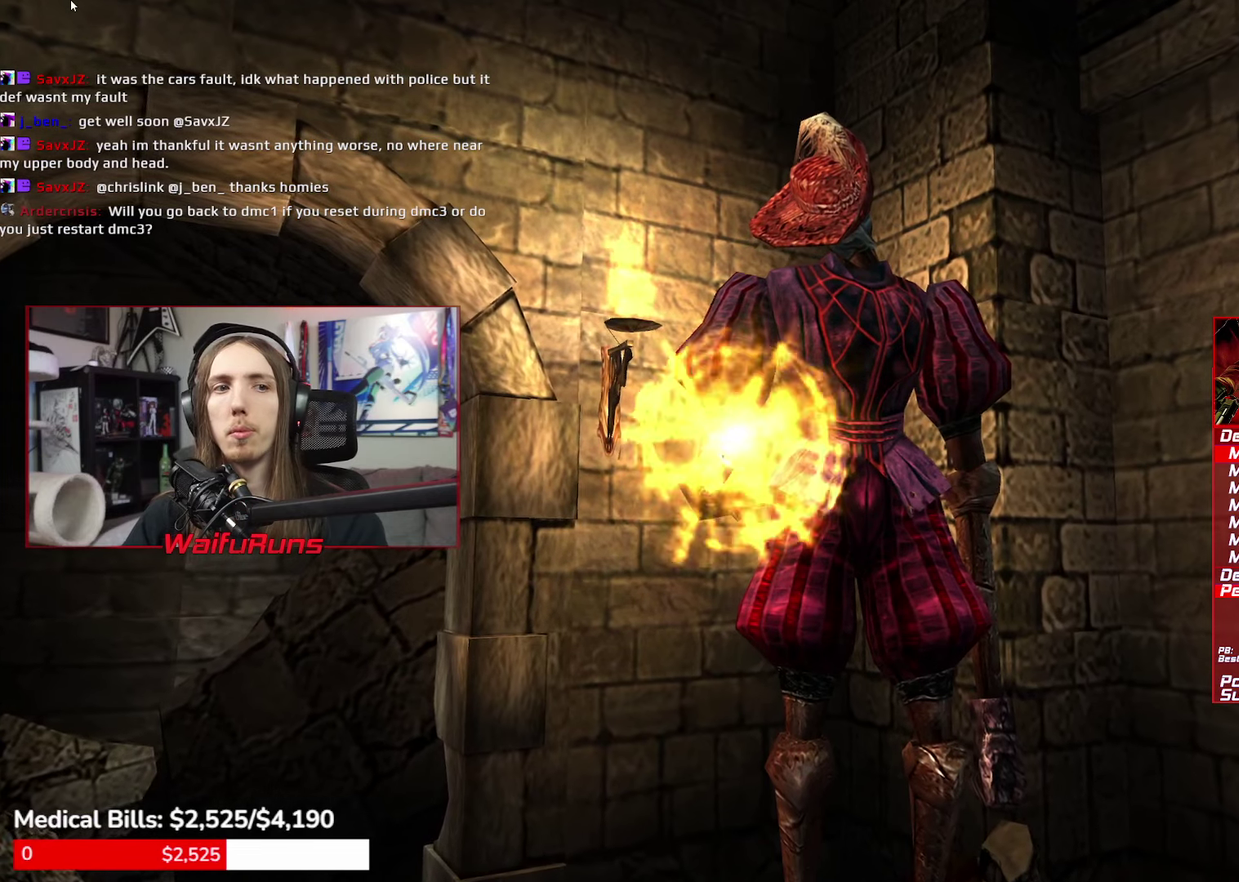
{"buttons": ["B"], "left_stick": "center", "right_stick": "center", "events": [[33, "X", "up"], [50, "A", "up"], [50, "B", "down"], [116, "B", "up"], [116, "Y", "down"], [166, "X", "down"], [166, "Y", "up"], [200, "A", "down"], [216, "X", "up"], [250, "B", "down"], [266, "A", "up"], [333, "B", "up"], [383, "X", "down"], [400, "A", "down"], [433, "X", "up"], [450, "B", "down"], [466, "A", "up"]]}
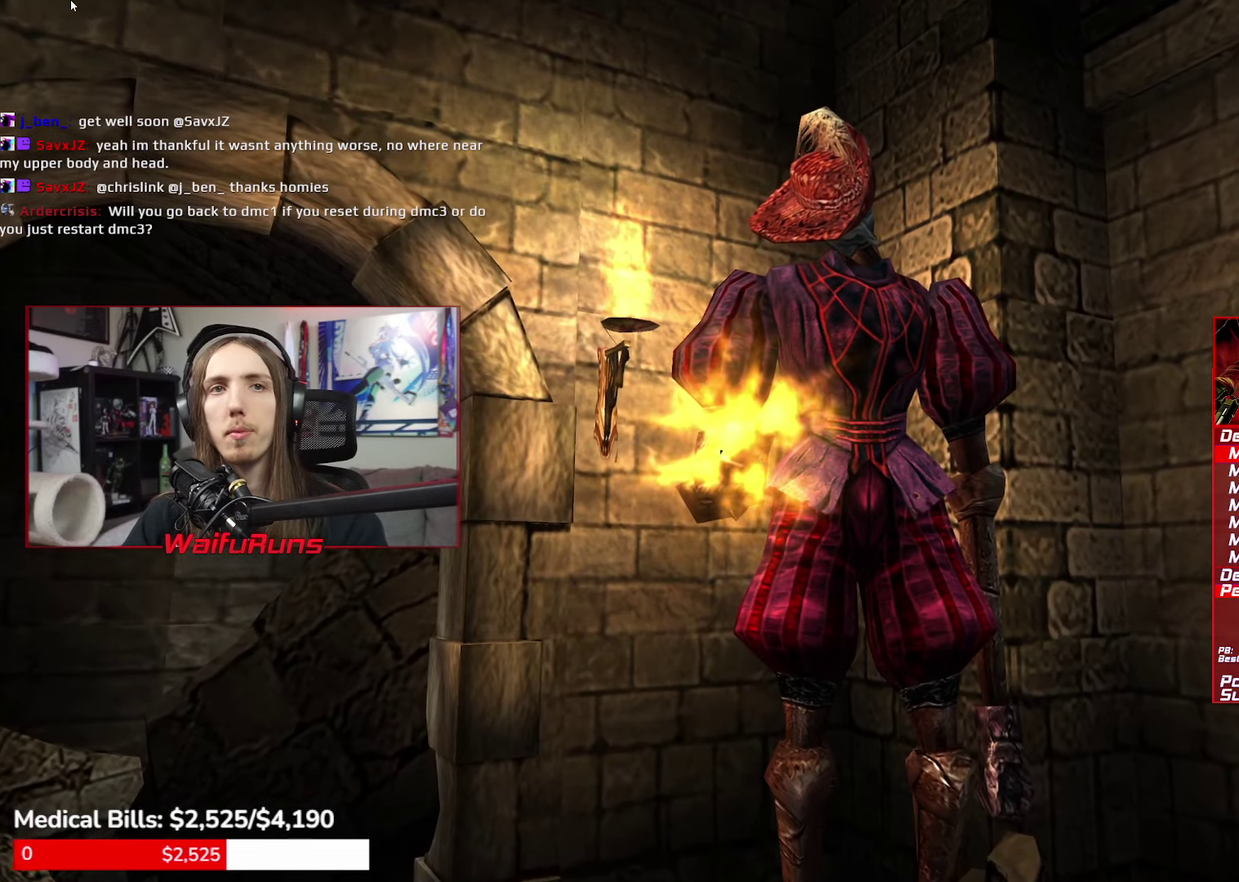
{"buttons": ["X"], "left_stick": "center", "right_stick": "center", "events": [[16, "Y", "down"], [50, "B", "up"], [83, "X", "down"], [83, "Y", "up"], [116, "A", "down"], [133, "X", "up"], [166, "A", "up"], [166, "B", "down"], [216, "Y", "down"], [250, "B", "up"], [266, "X", "down"], [316, "A", "down"], [333, "X", "up"], [333, "Y", "up"], [350, "B", "down"], [366, "A", "up"], [433, "B", "up"], [433, "Y", "down"], [466, "X", "down"], [466, "Y", "up"]]}
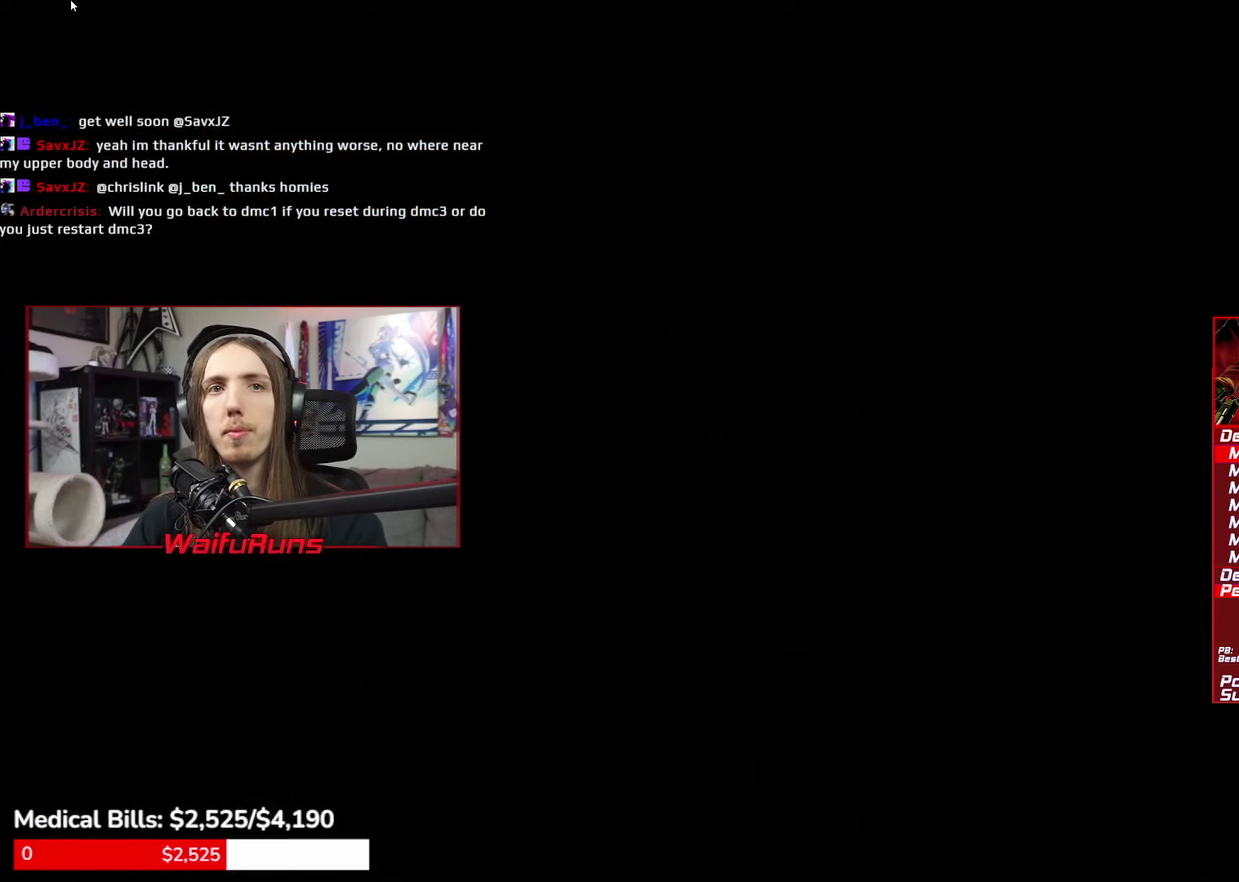
{"buttons": ["B"], "left_stick": "center", "right_stick": "center", "events": [[16, "A", "down"], [50, "X", "up"], [66, "A", "up"], [66, "B", "down"], [133, "Y", "down"], [150, "B", "up"], [183, "X", "down"], [233, "A", "down"], [233, "B", "down"], [233, "X", "up"], [233, "Y", "up"], [250, "A", "up"], [316, "Y", "down"], [333, "B", "up"], [366, "X", "down"], [383, "Y", "up"], [416, "A", "down"], [433, "X", "up"], [450, "A", "up"], [450, "B", "down"]]}
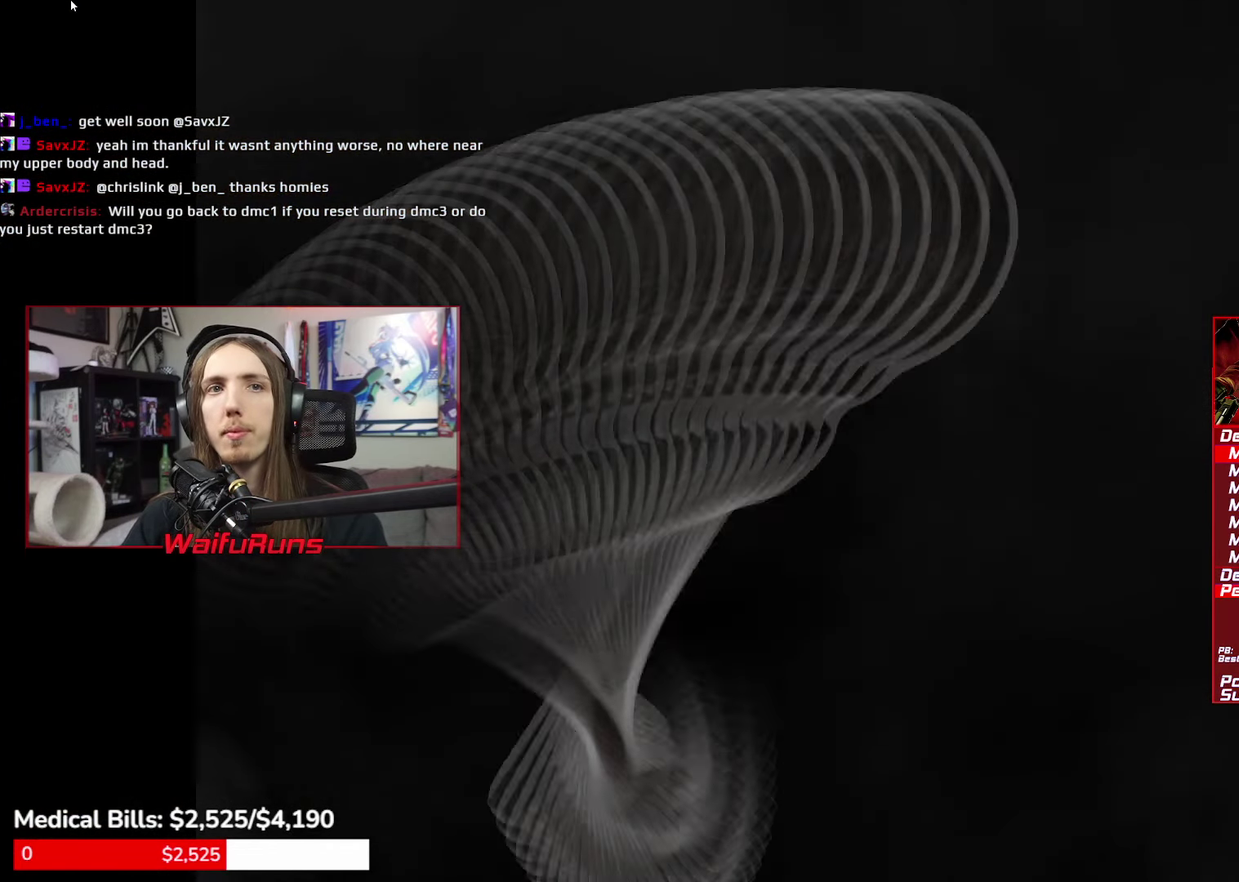
{"buttons": [], "left_stick": "center", "right_stick": "center"}
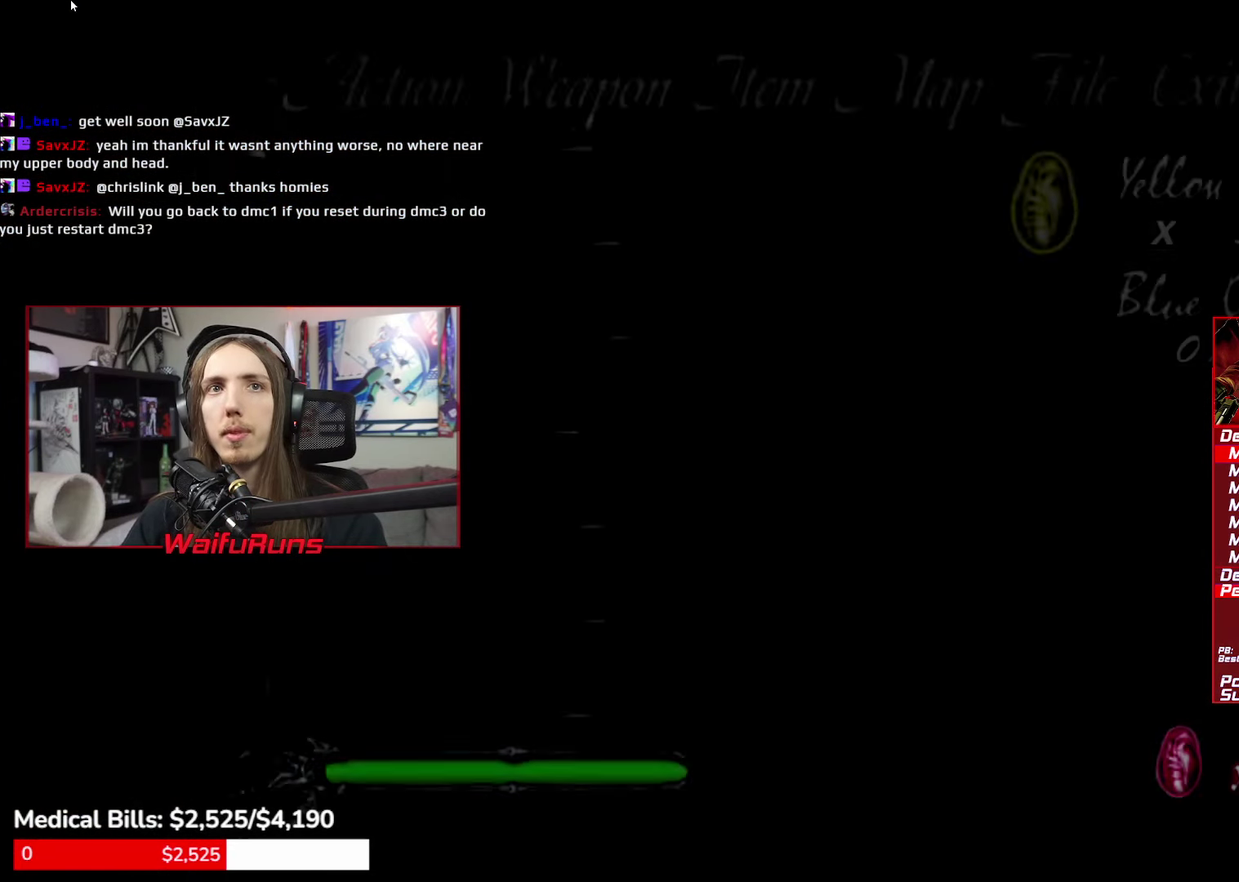
{"buttons": [], "left_stick": "center", "right_stick": "center"}
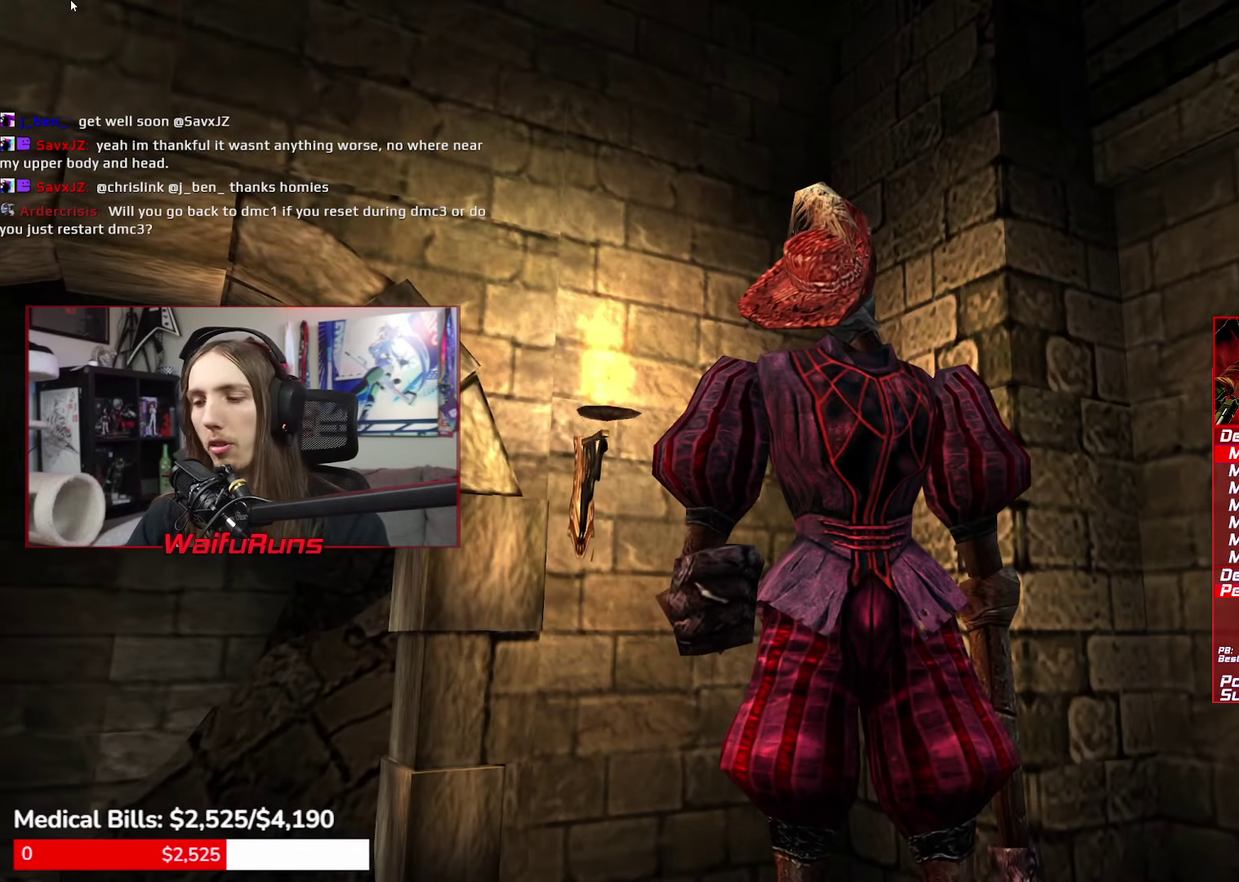
{"buttons": [], "left_stick": "center", "right_stick": "center"}
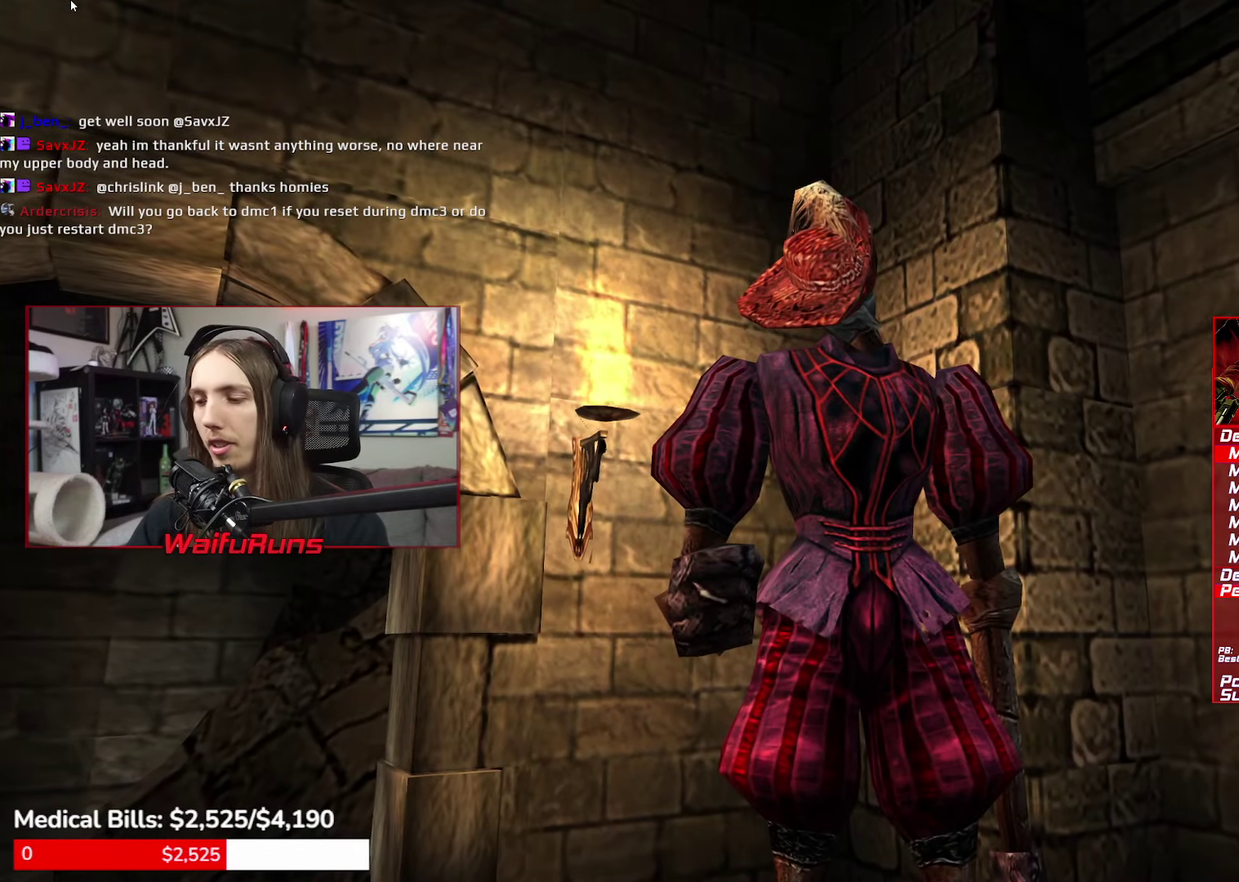
{"buttons": [], "left_stick": "center", "right_stick": "center"}
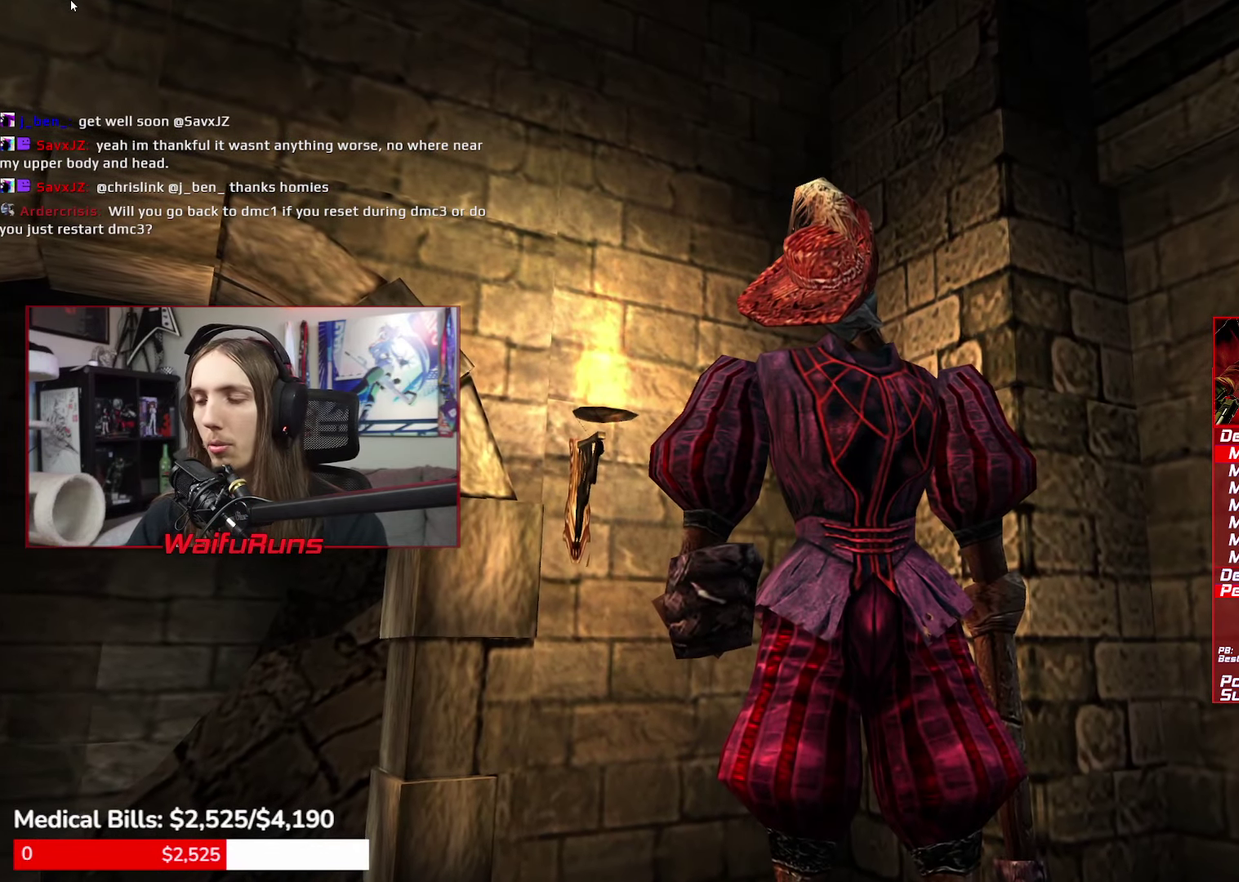
{"buttons": [], "left_stick": "down-right", "right_stick": "center", "events": [[83, "left_stick", "down-right"]]}
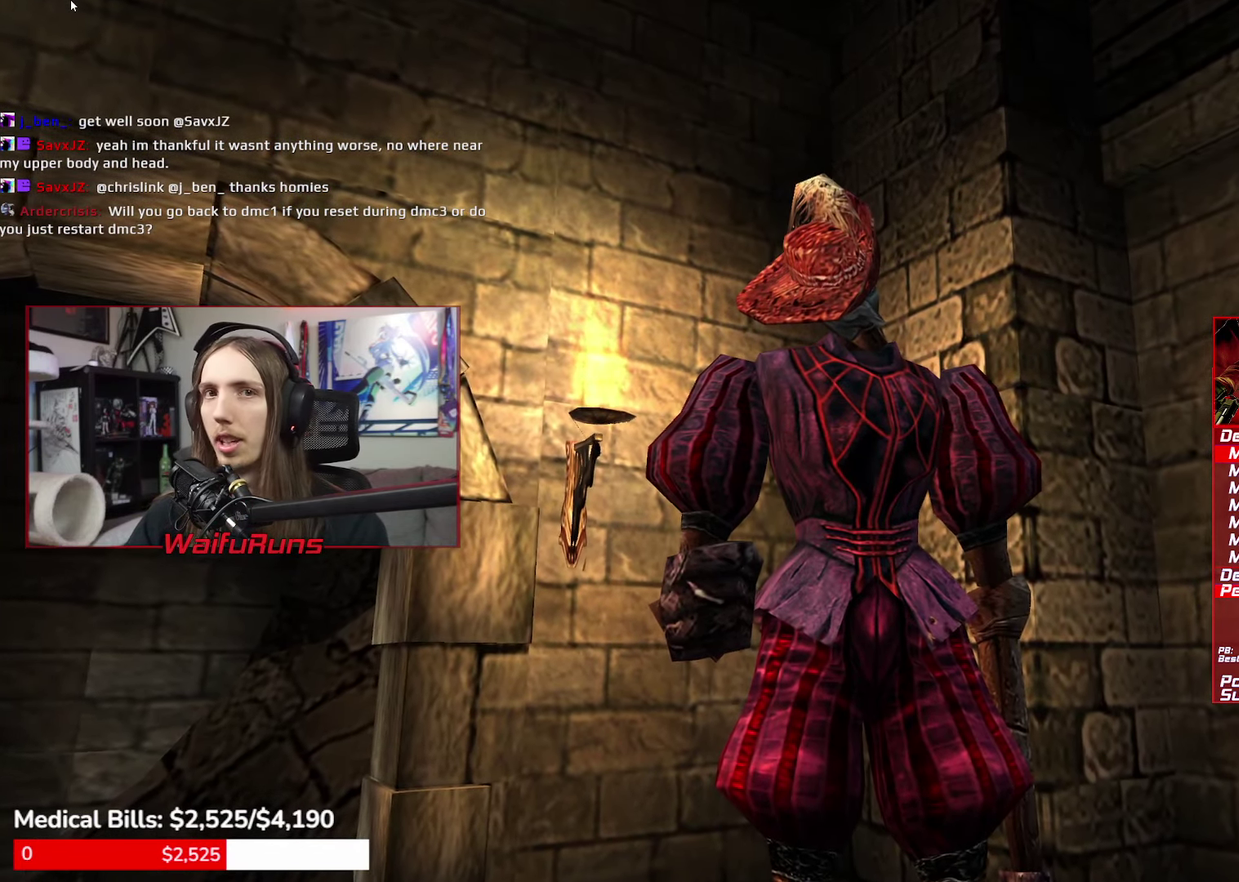
{"buttons": [], "left_stick": "down-right", "right_stick": "center"}
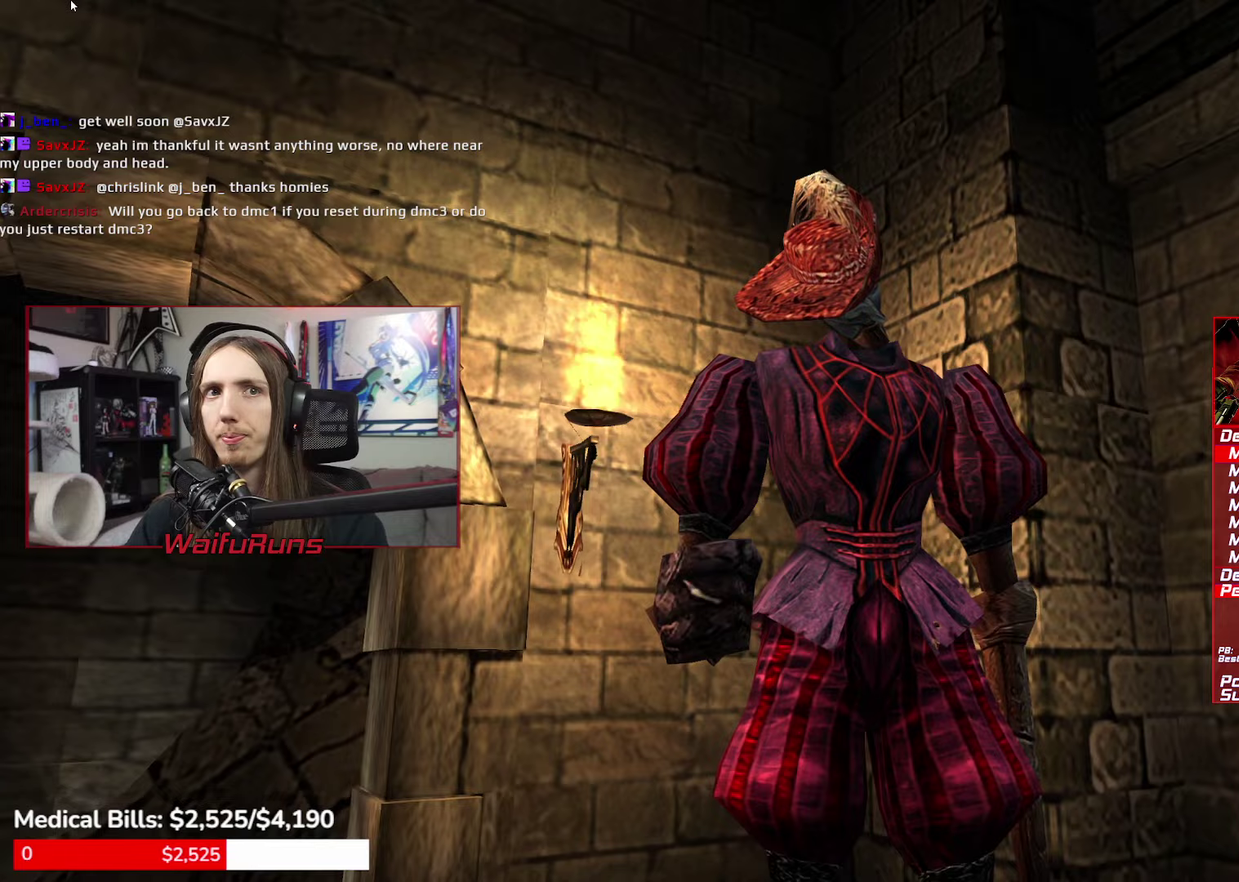
{"buttons": [], "left_stick": "down-right", "right_stick": "center"}